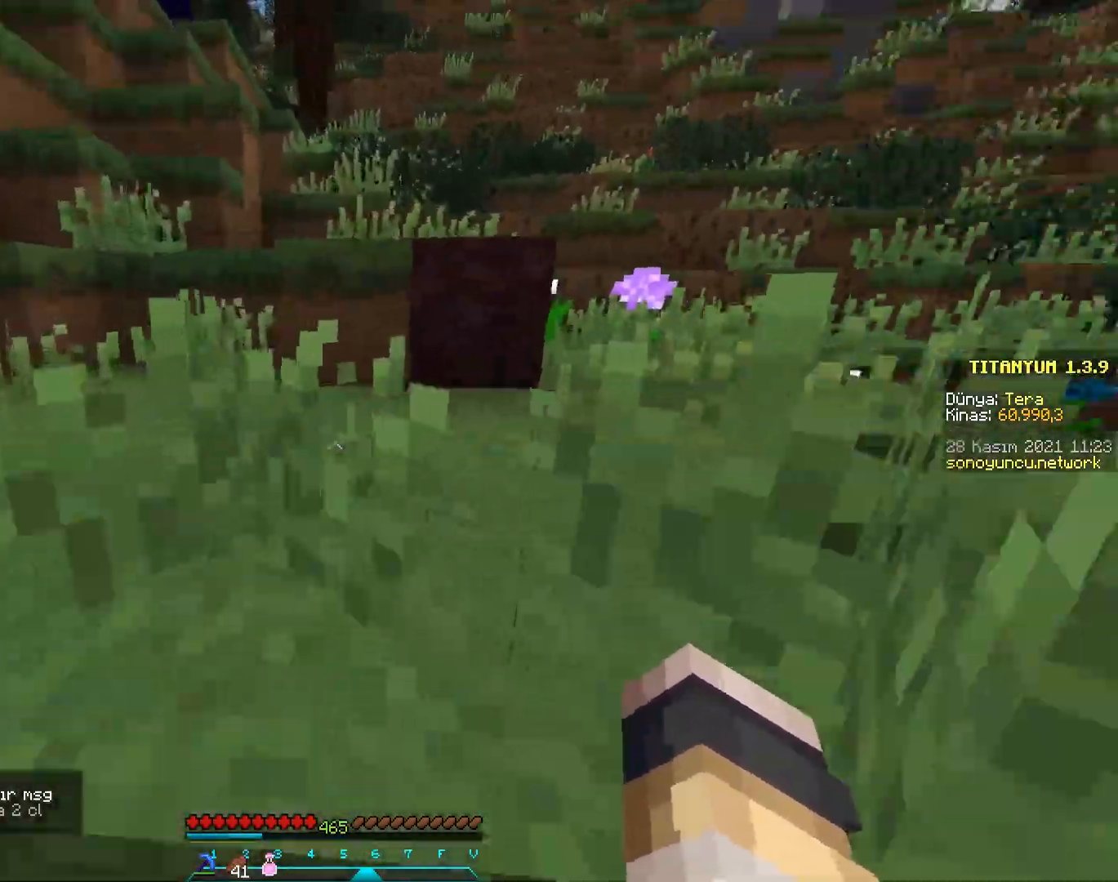
Gameplay with keyboard and mouse; each line is a JSON object with the keys and mouse buttons held at the frame after it. "events" lists presses ("down") and releases ("up") of "a", "d", "s", "space", "w", "mouse_left" and "mouse_right" between this image and that frame as [ms after this image, input, new state], when the widget could be followed in between. "mouse_left", "mouse_right" = the "left", "right" buttons of the "mouse" list. No other keys are recorded. Fast repeated clicks can show as one long hold. Mouse movement is not recorded.
{"keys": ["w"], "mouse": [], "events": [[33, "space", "down"], [383, "space", "up"]]}
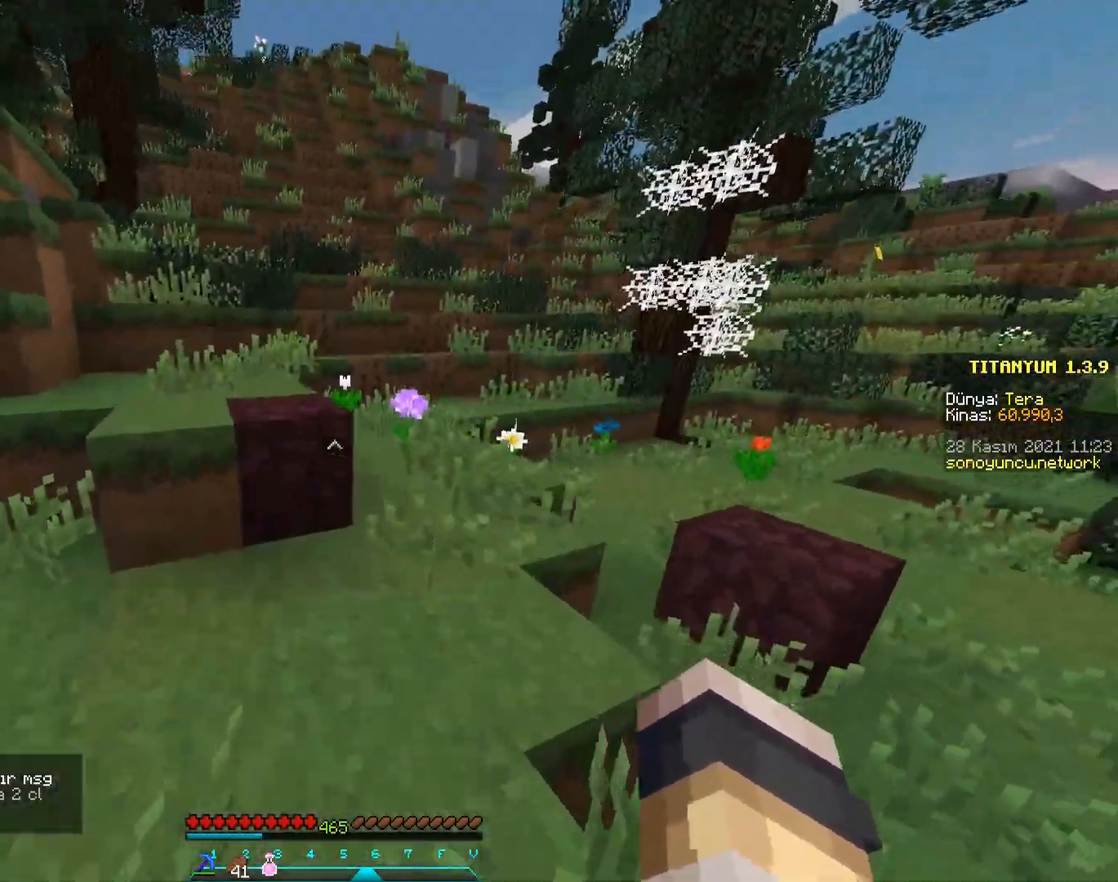
{"keys": ["w"], "mouse": [], "events": [[217, "space", "down"], [450, "space", "up"]]}
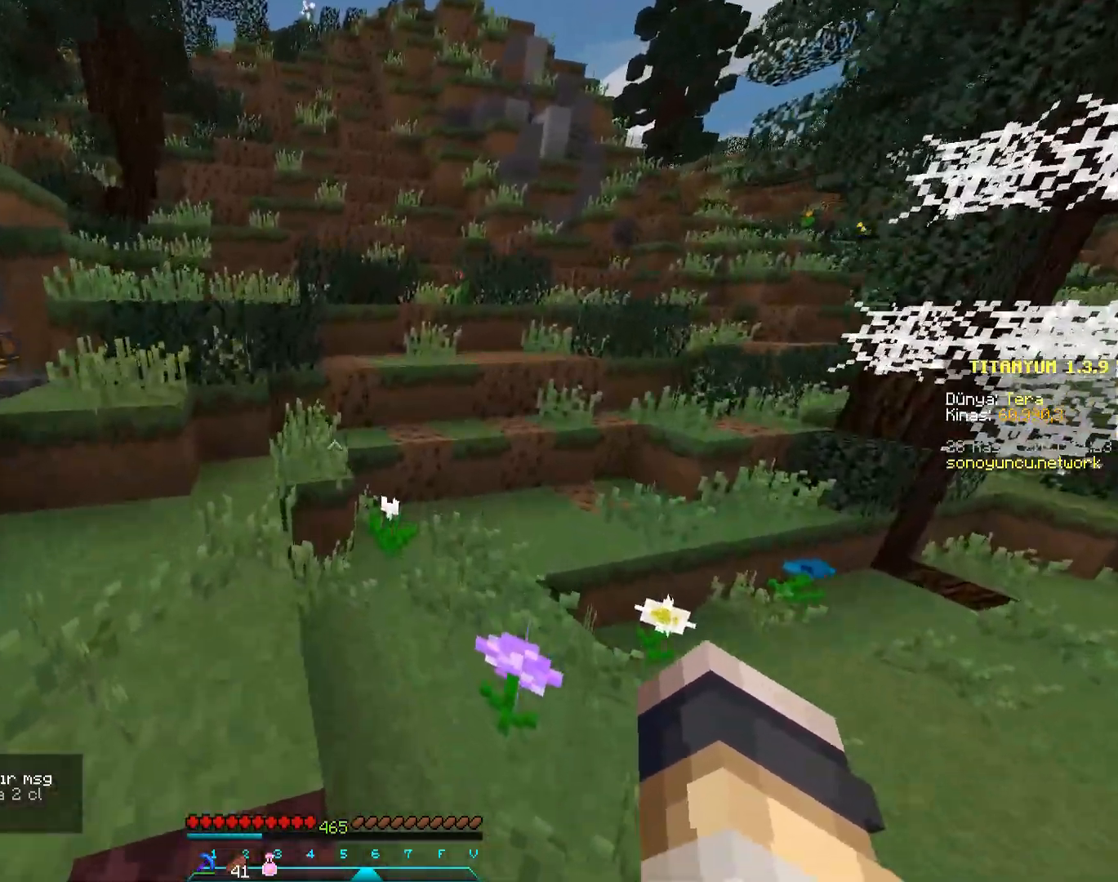
{"keys": ["space", "w"], "mouse": [], "events": [[483, "space", "down"]]}
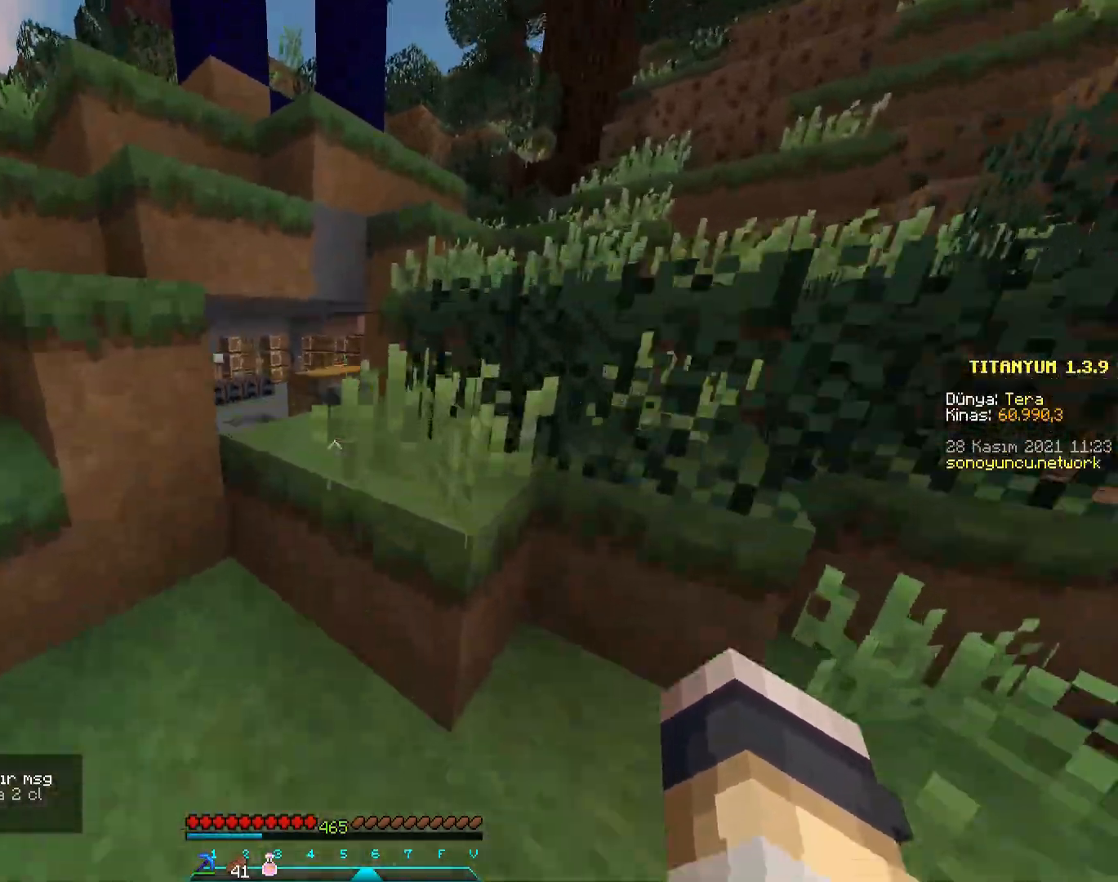
{"keys": ["w"], "mouse": [], "events": [[117, "space", "up"], [167, "w", "up"], [417, "w", "down"]]}
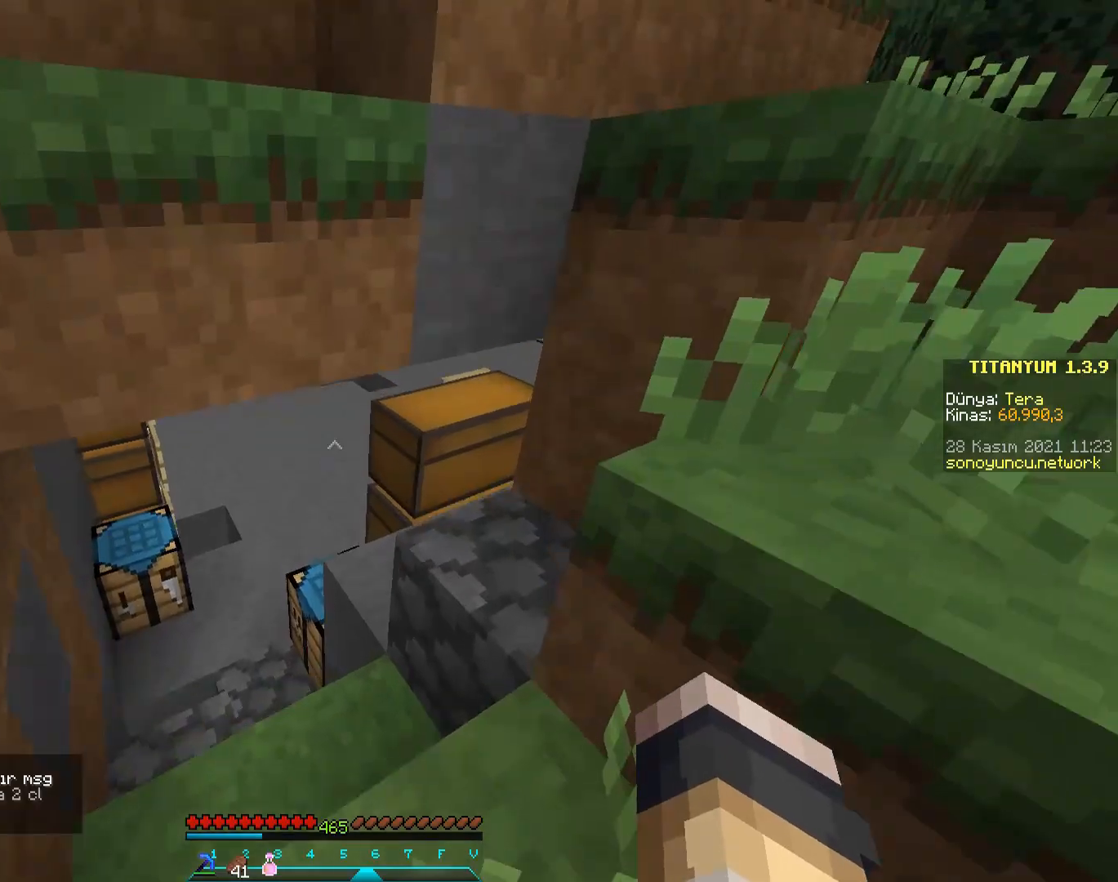
{"keys": ["w"], "mouse": [], "events": [[250, "a", "down"], [367, "a", "up"]]}
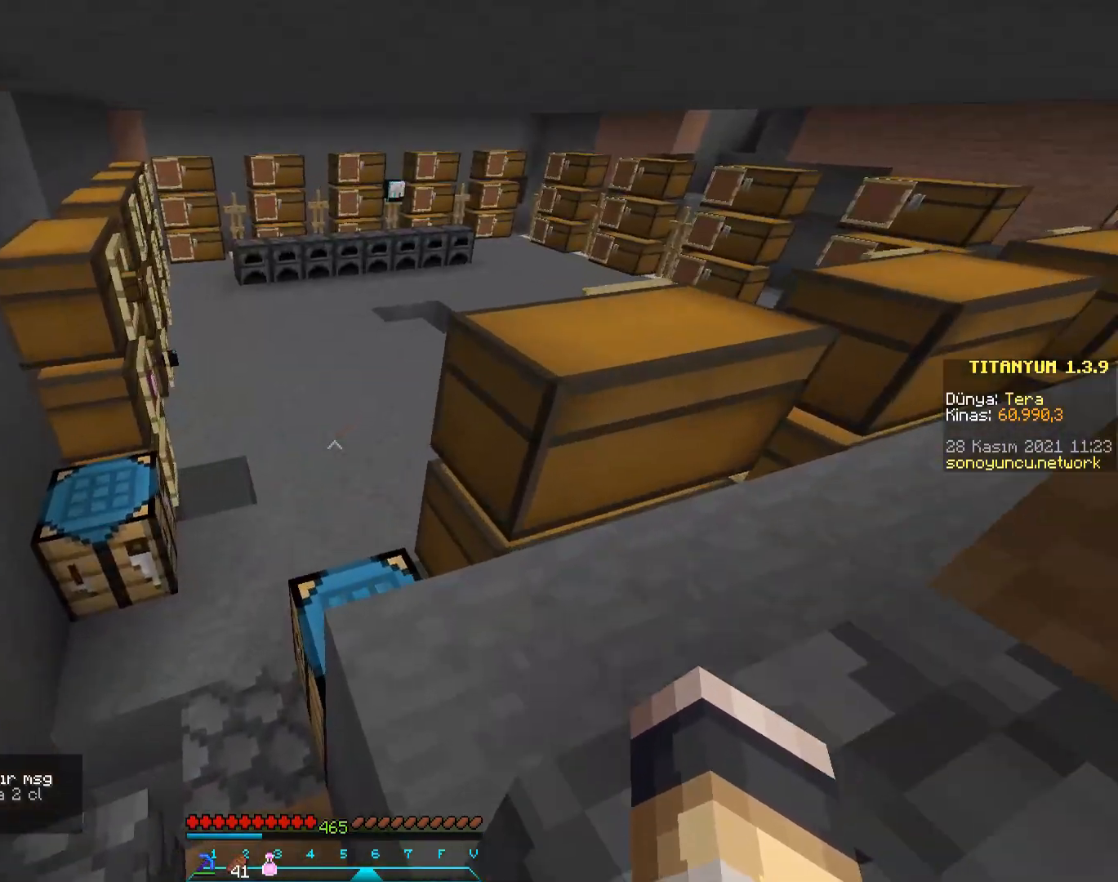
{"keys": ["w"], "mouse": [], "events": [[384, "a", "down"], [467, "a", "up"]]}
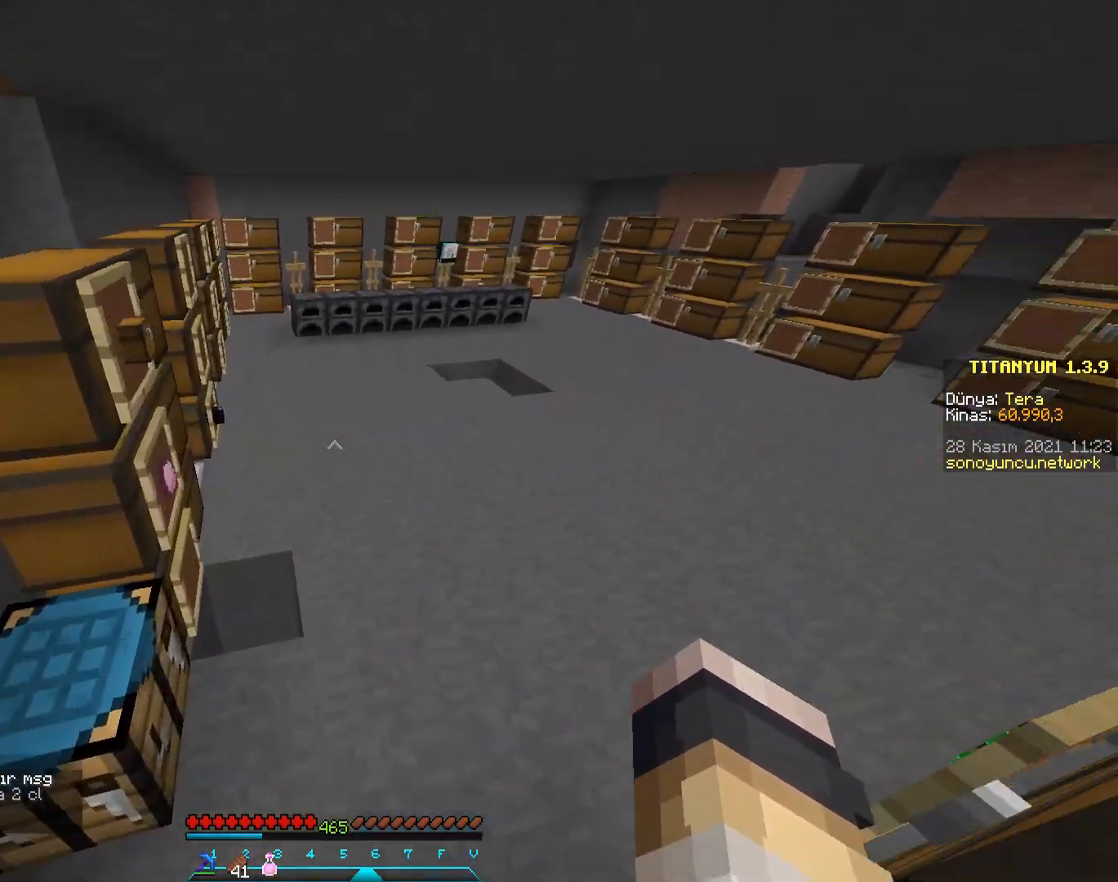
{"keys": ["w"], "mouse": [], "events": []}
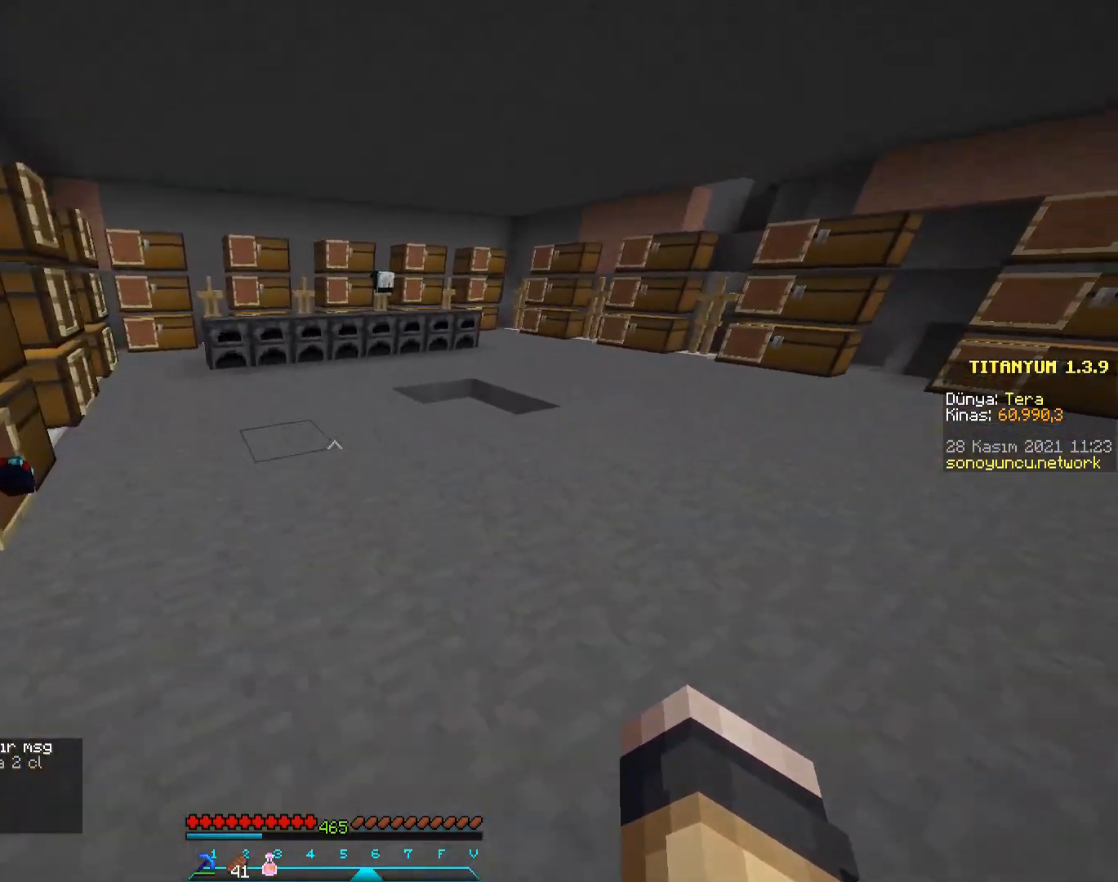
{"keys": ["space", "w"], "mouse": [], "events": [[117, "space", "down"], [250, "mouse_left", "down"], [334, "mouse_left", "up"], [434, "mouse_left", "down"], [501, "mouse_left", "up"]]}
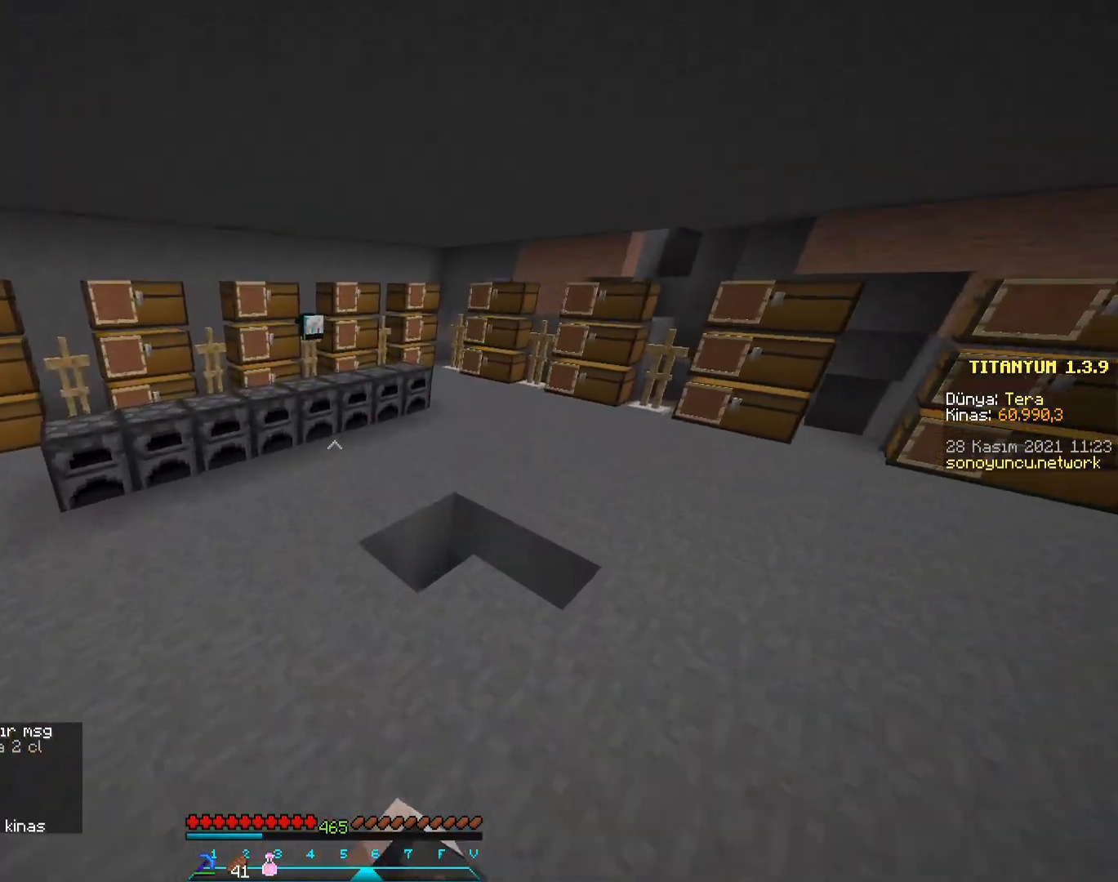
{"keys": ["space", "w"], "mouse": [], "events": [[100, "mouse_left", "down"], [183, "mouse_left", "up"]]}
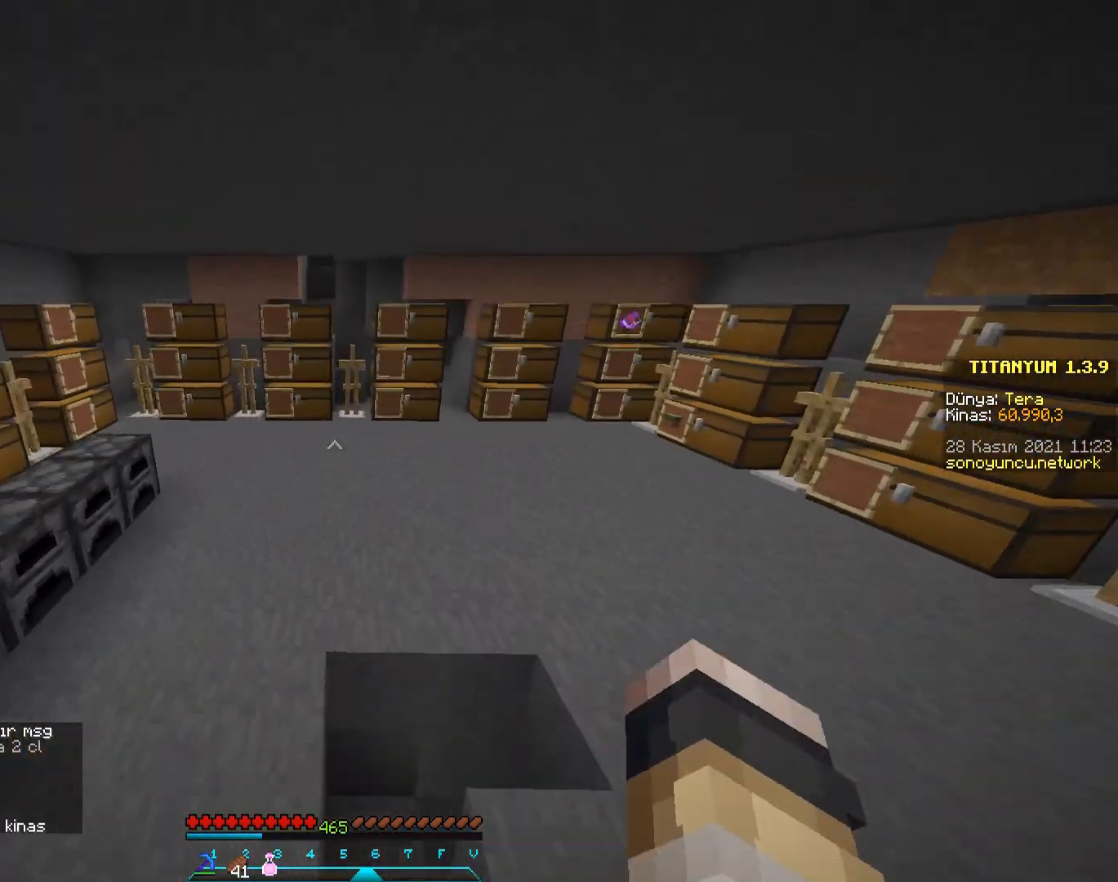
{"keys": ["space", "w"], "mouse": [], "events": [[167, "space", "up"], [350, "space", "down"]]}
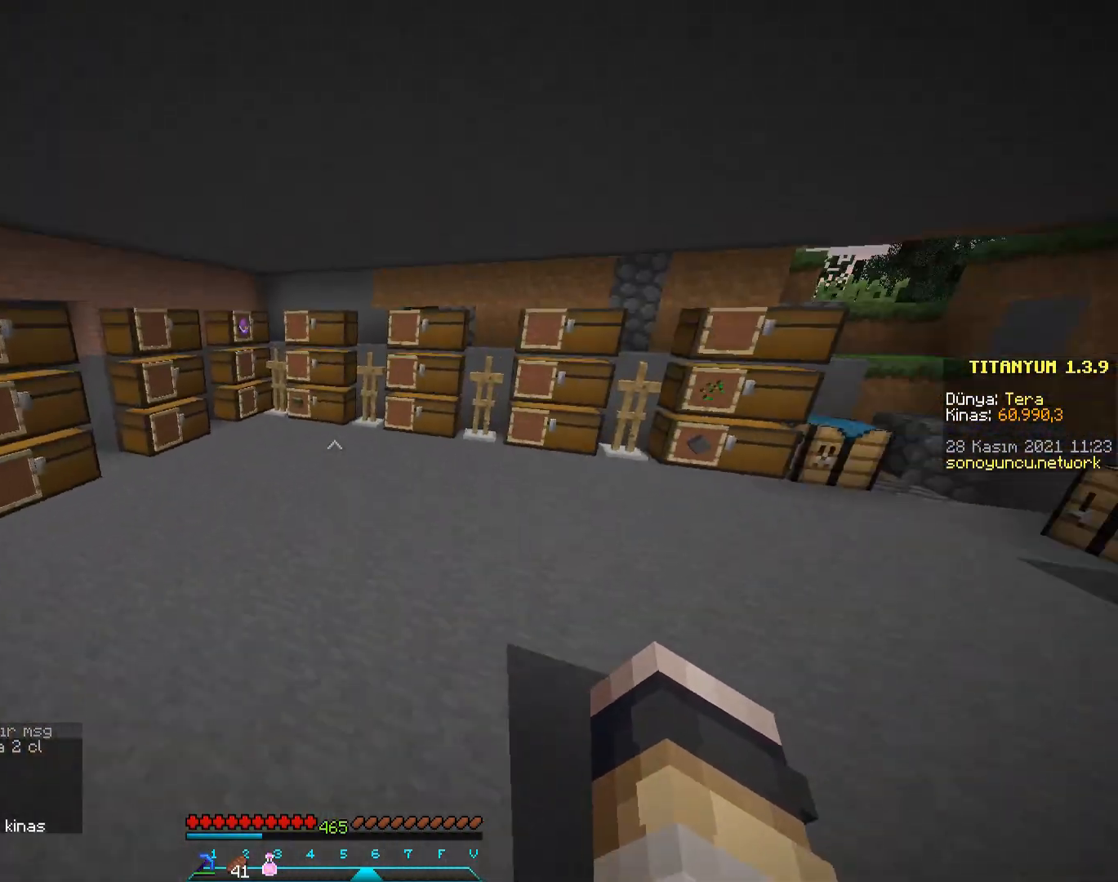
{"keys": ["d", "w"], "mouse": [], "events": [[66, "space", "up"], [317, "d", "down"]]}
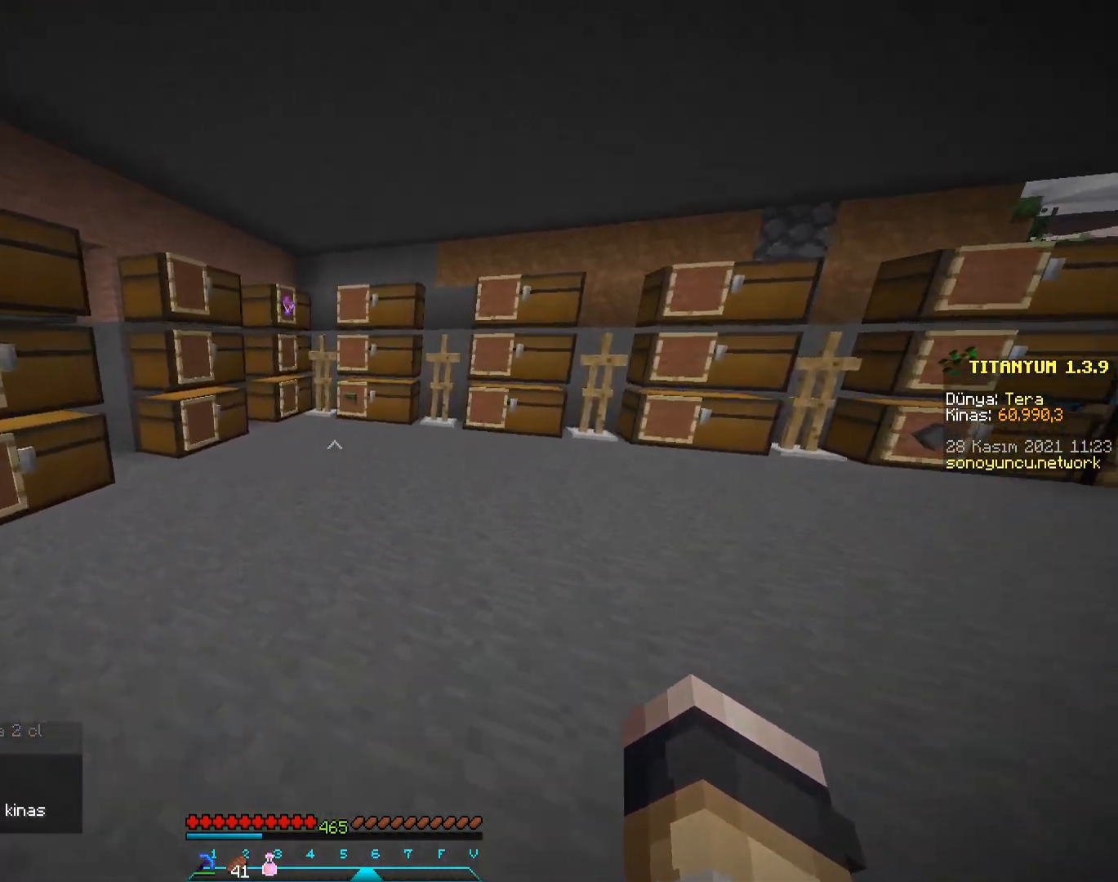
{"keys": ["d", "w"], "mouse": [], "events": []}
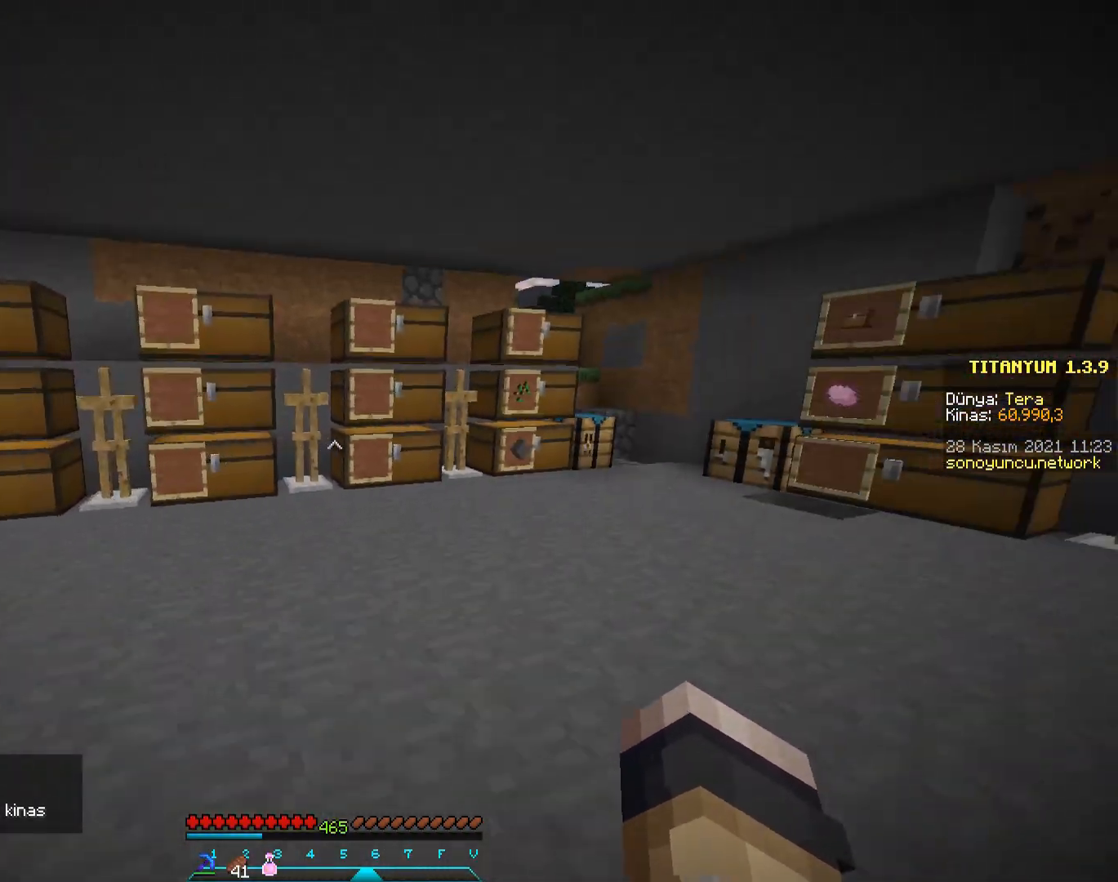
{"keys": ["d", "w"], "mouse": [], "events": []}
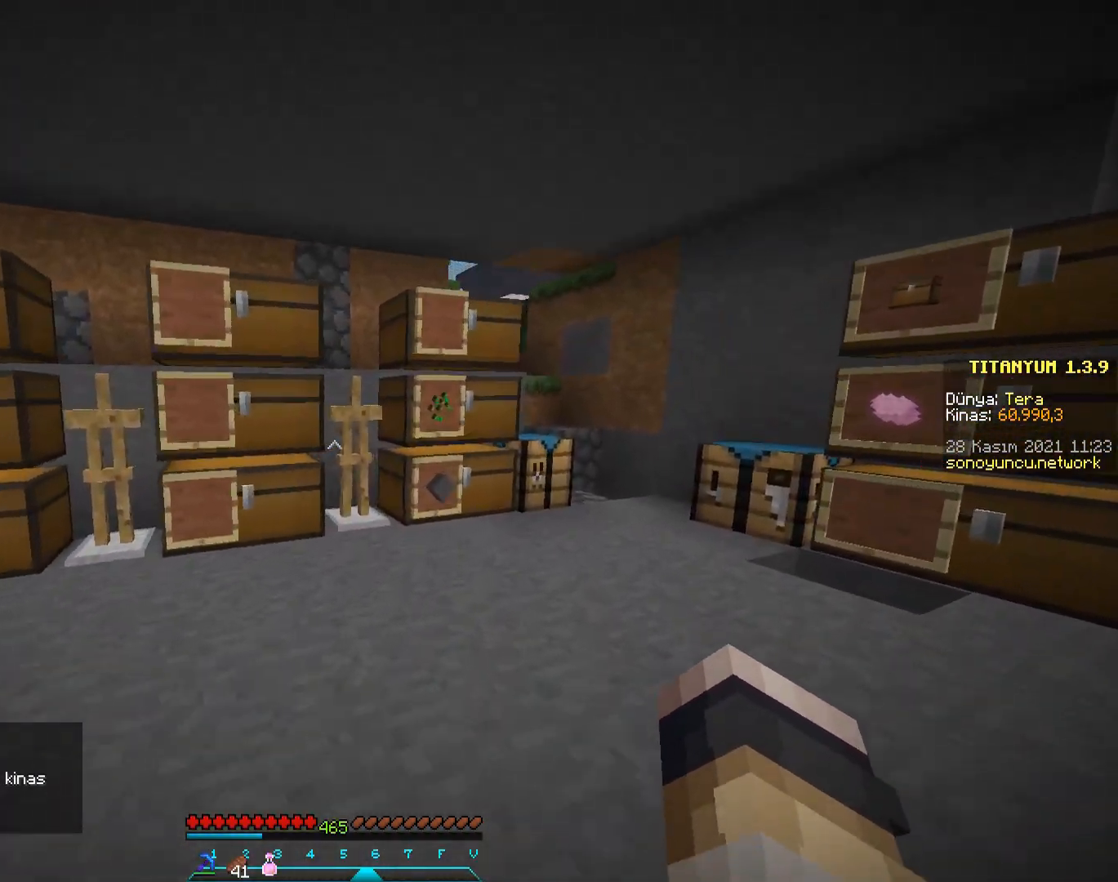
{"keys": ["w"], "mouse": ["right"], "events": [[501, "d", "up"], [501, "mouse_right", "down"]]}
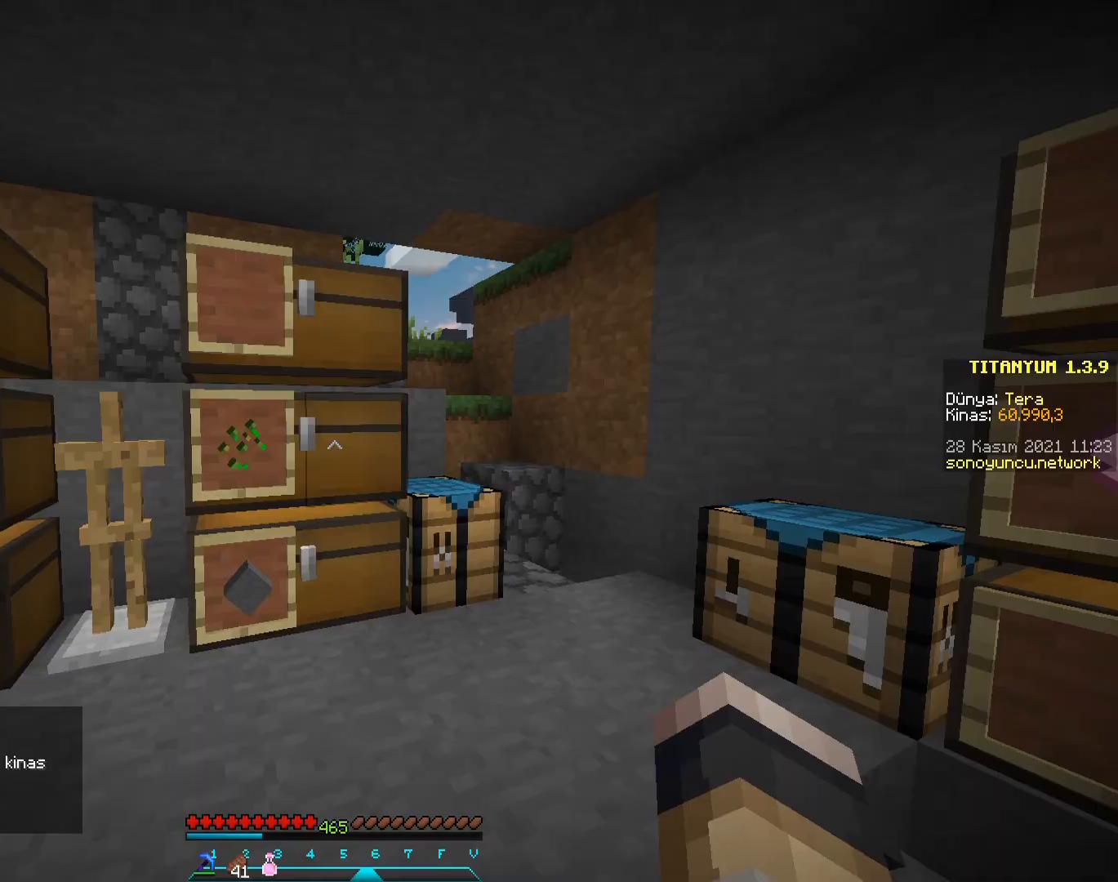
{"keys": [], "mouse": [], "events": [[16, "w", "up"], [116, "mouse_right", "up"]]}
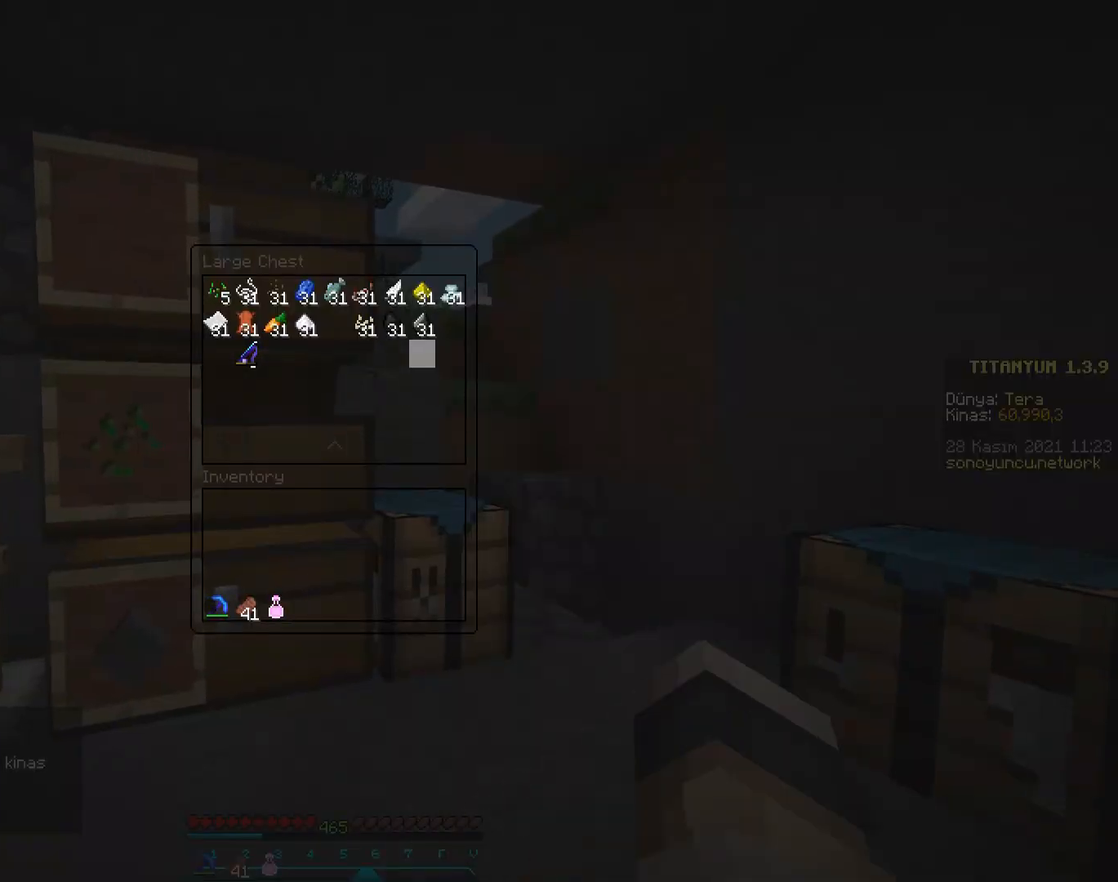
{"keys": ["d", "w"], "mouse": [], "events": [[434, "w", "down"], [467, "d", "down"]]}
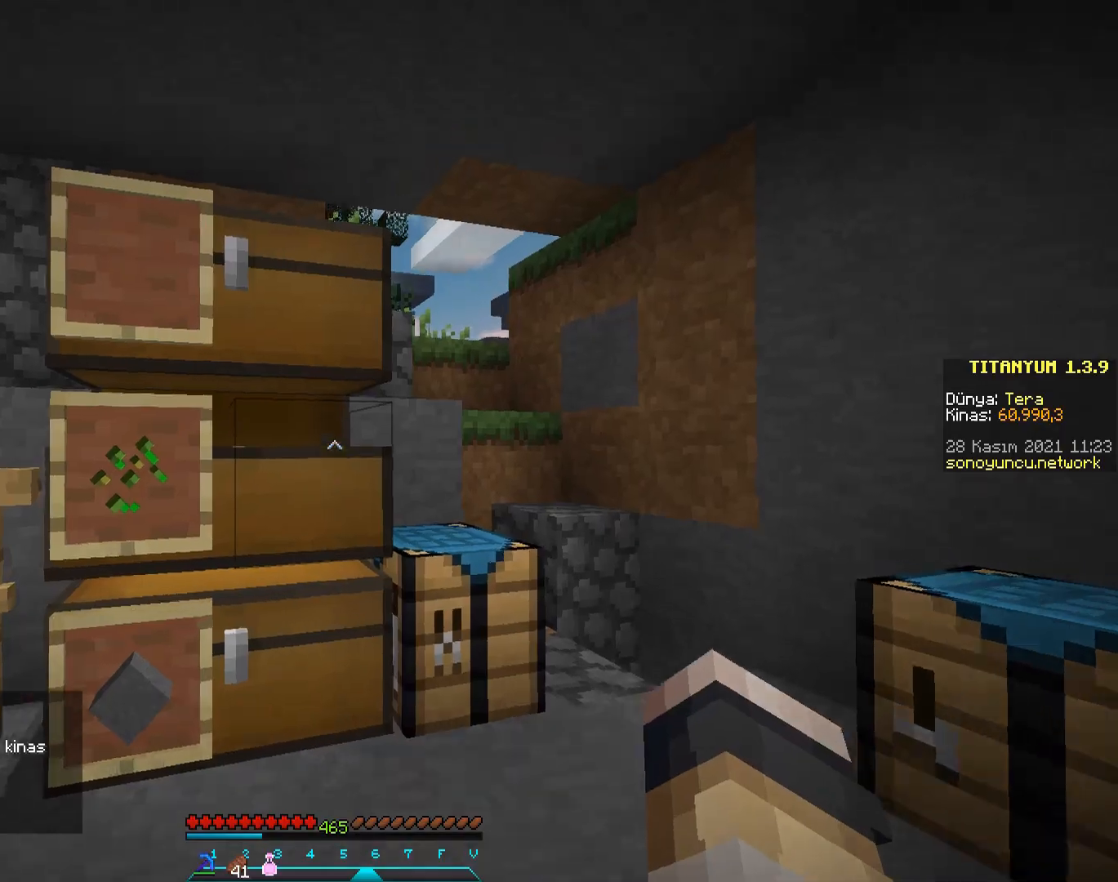
{"keys": [], "mouse": [], "events": [[133, "d", "up"], [133, "w", "up"], [166, "mouse_right", "down"], [317, "mouse_right", "up"]]}
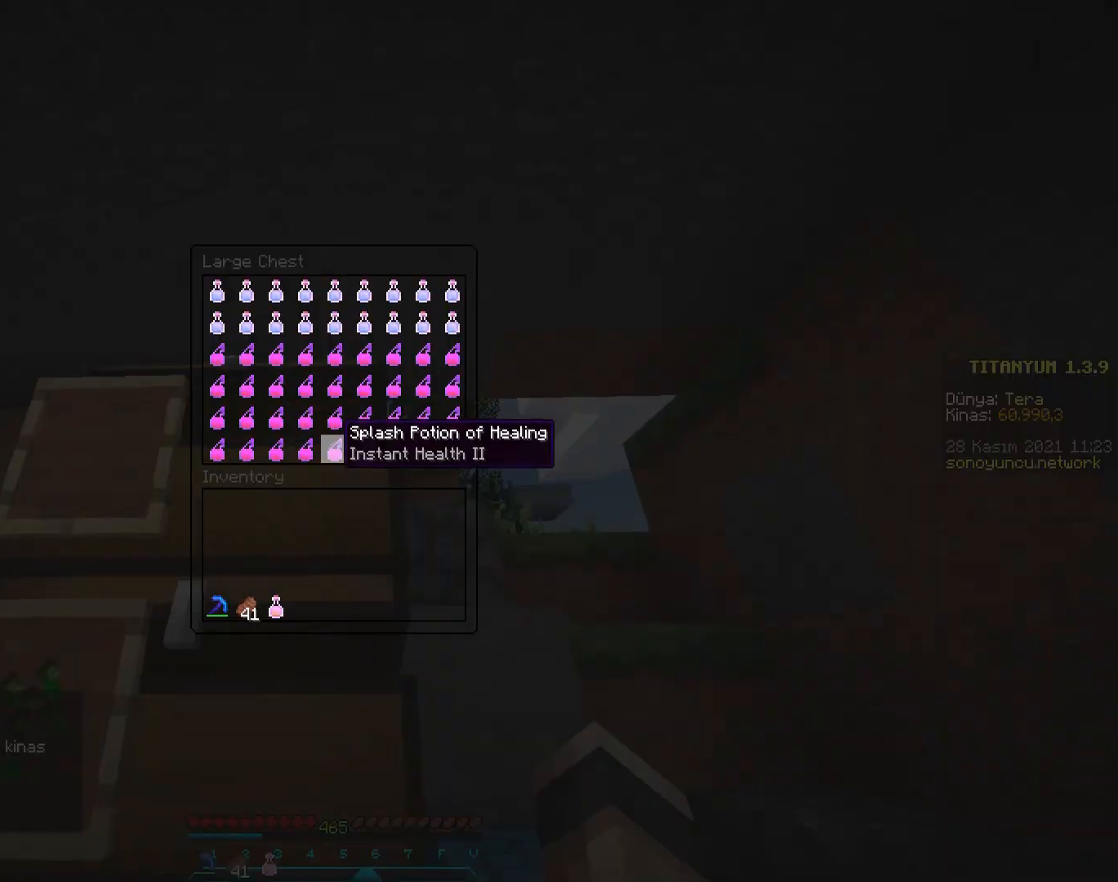
{"keys": [], "mouse": [], "events": []}
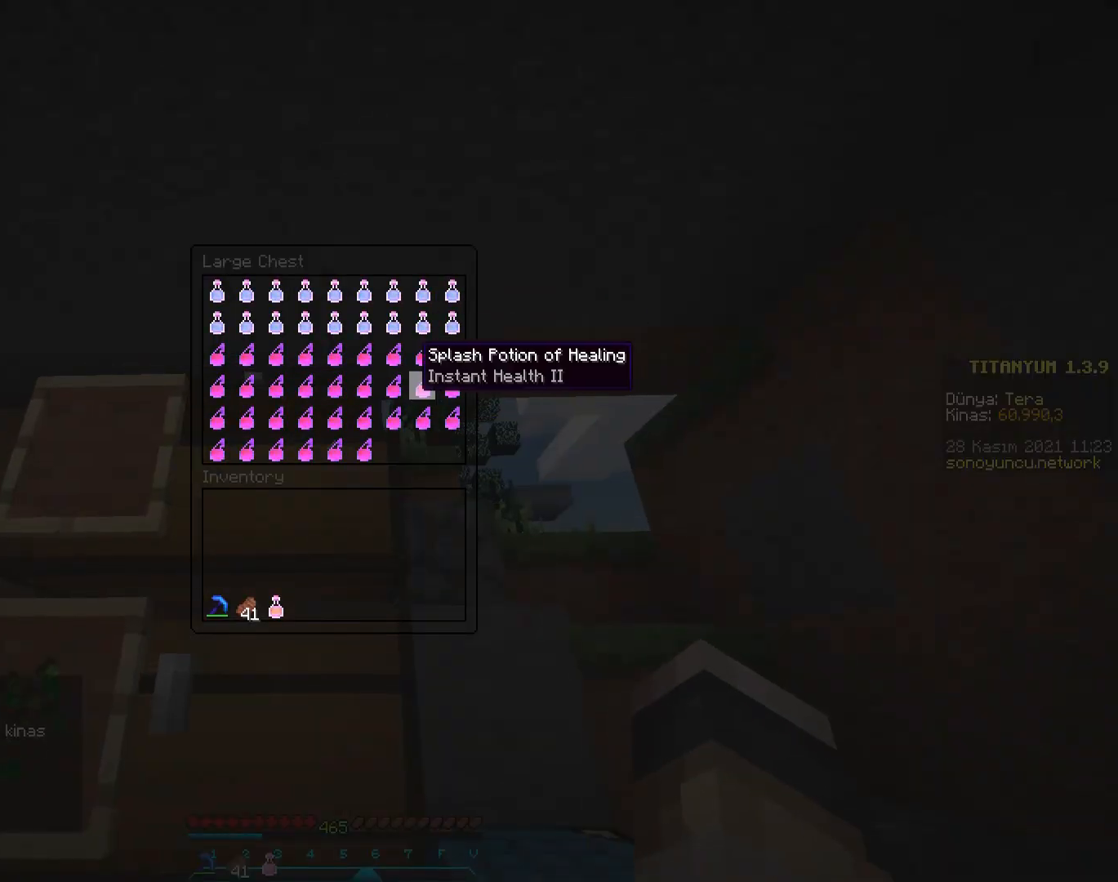
{"keys": [], "mouse": [], "events": []}
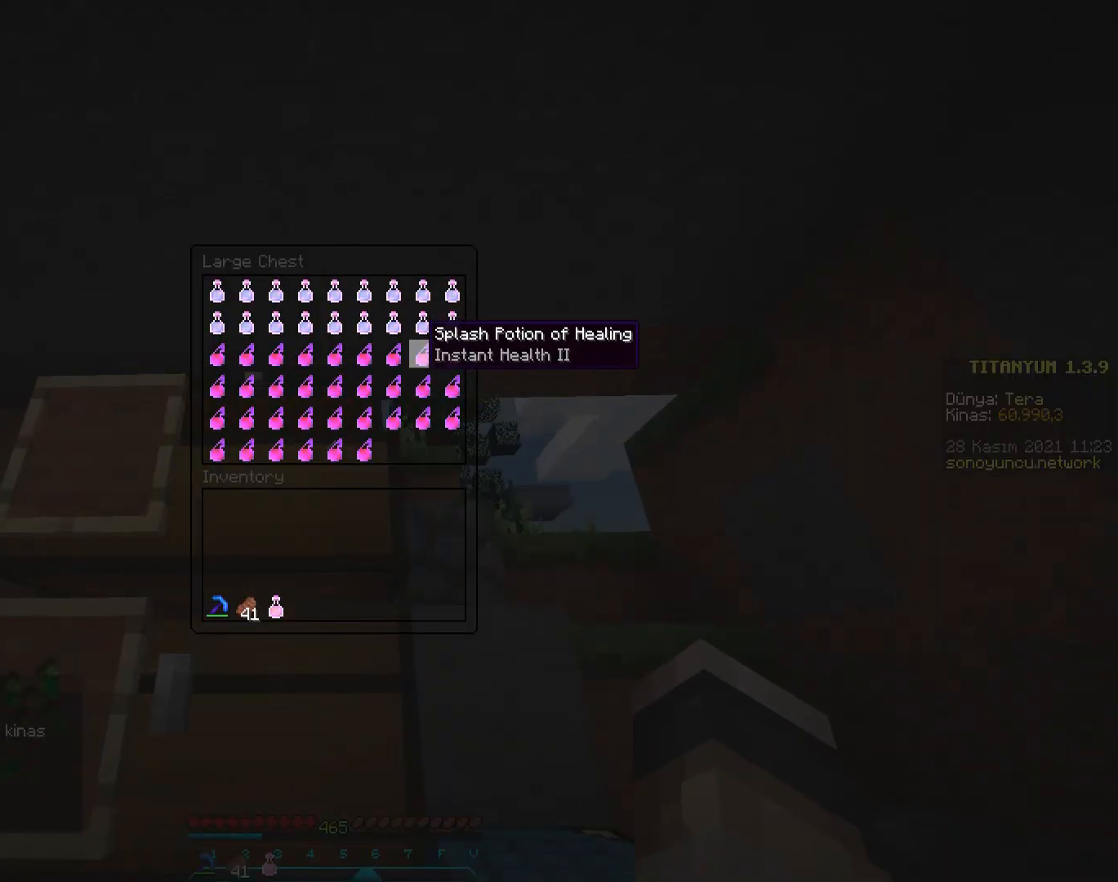
{"keys": ["a"], "mouse": [], "events": [[384, "a", "down"]]}
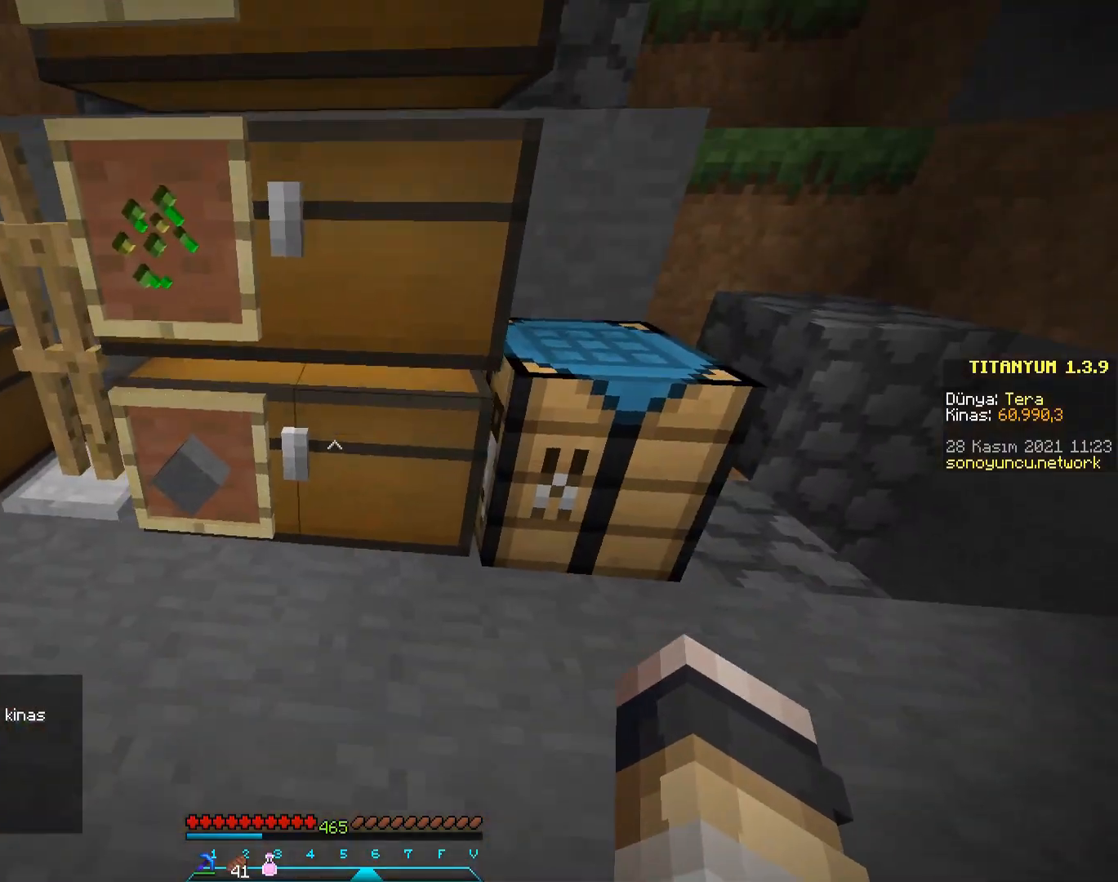
{"keys": [], "mouse": [], "events": [[16, "a", "up"], [100, "mouse_right", "down"], [216, "mouse_right", "up"]]}
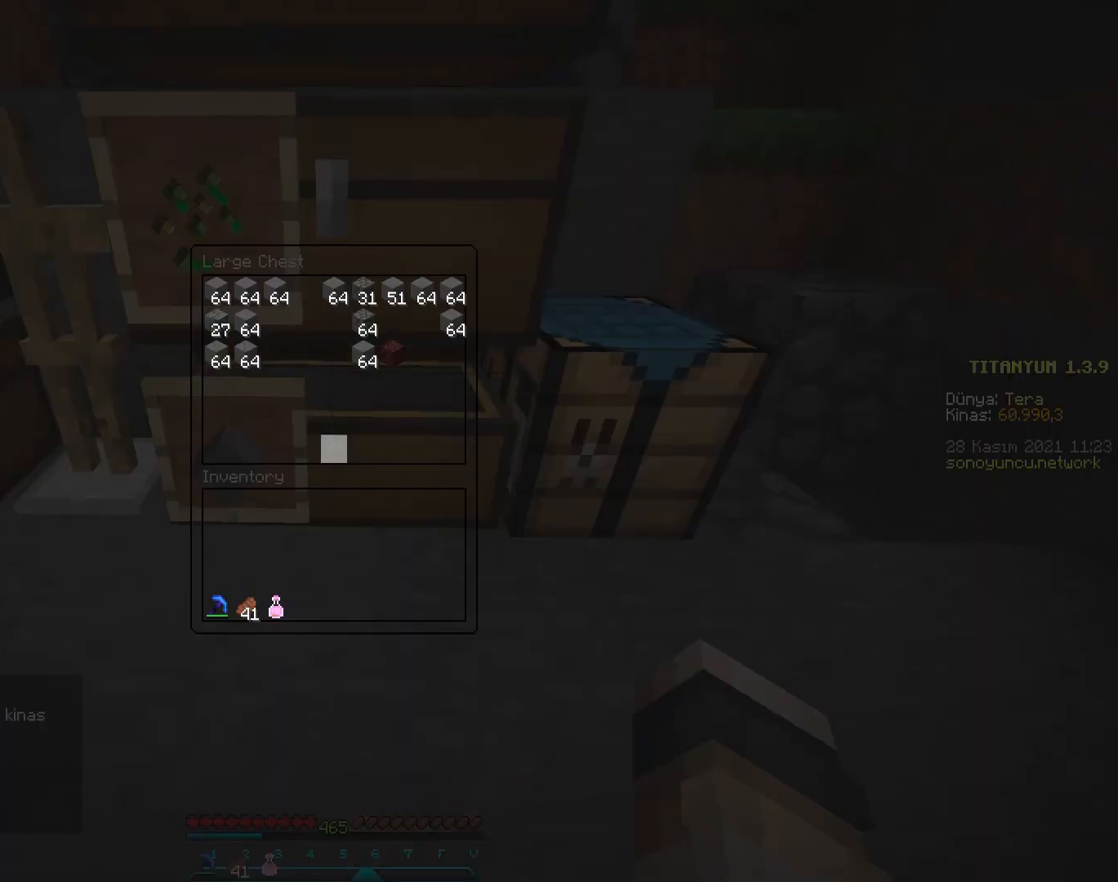
{"keys": [], "mouse": ["right"], "events": [[167, "a", "down"], [450, "a", "up"], [450, "mouse_right", "down"]]}
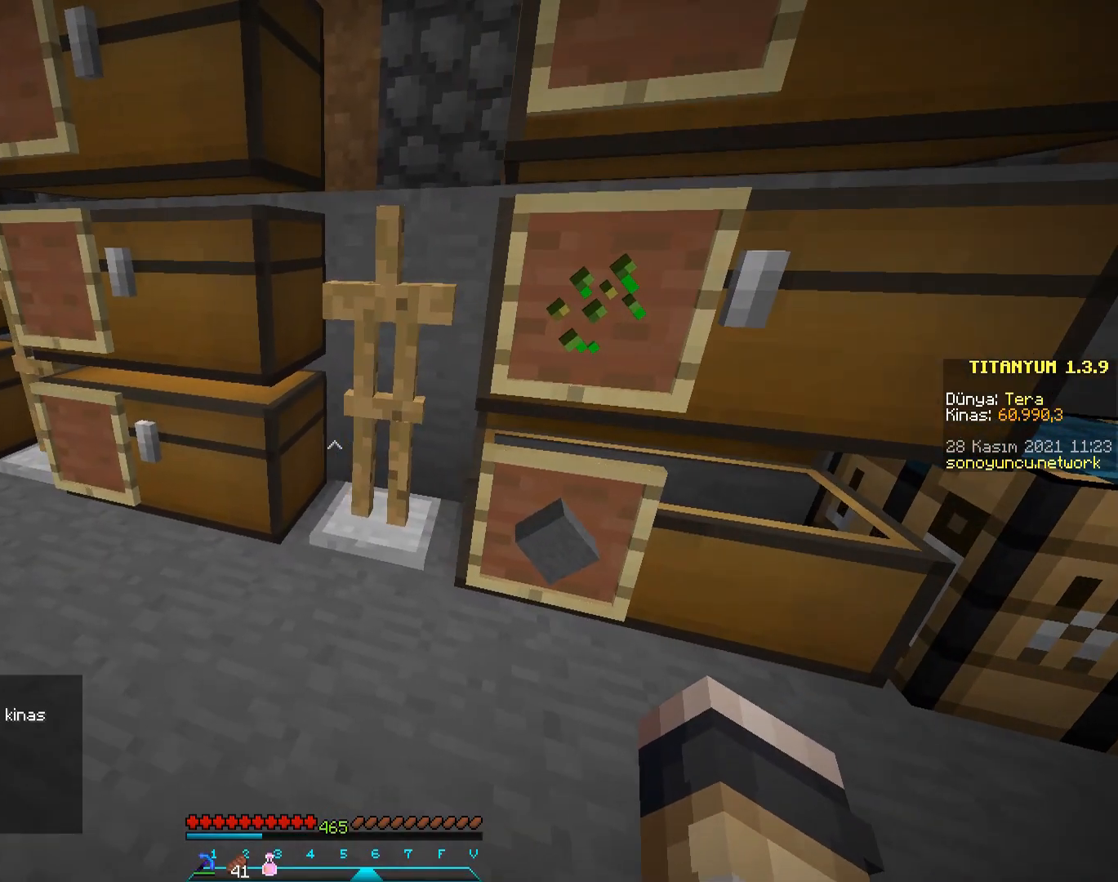
{"keys": [], "mouse": [], "events": [[50, "mouse_right", "up"], [216, "mouse_right", "down"], [317, "mouse_right", "up"]]}
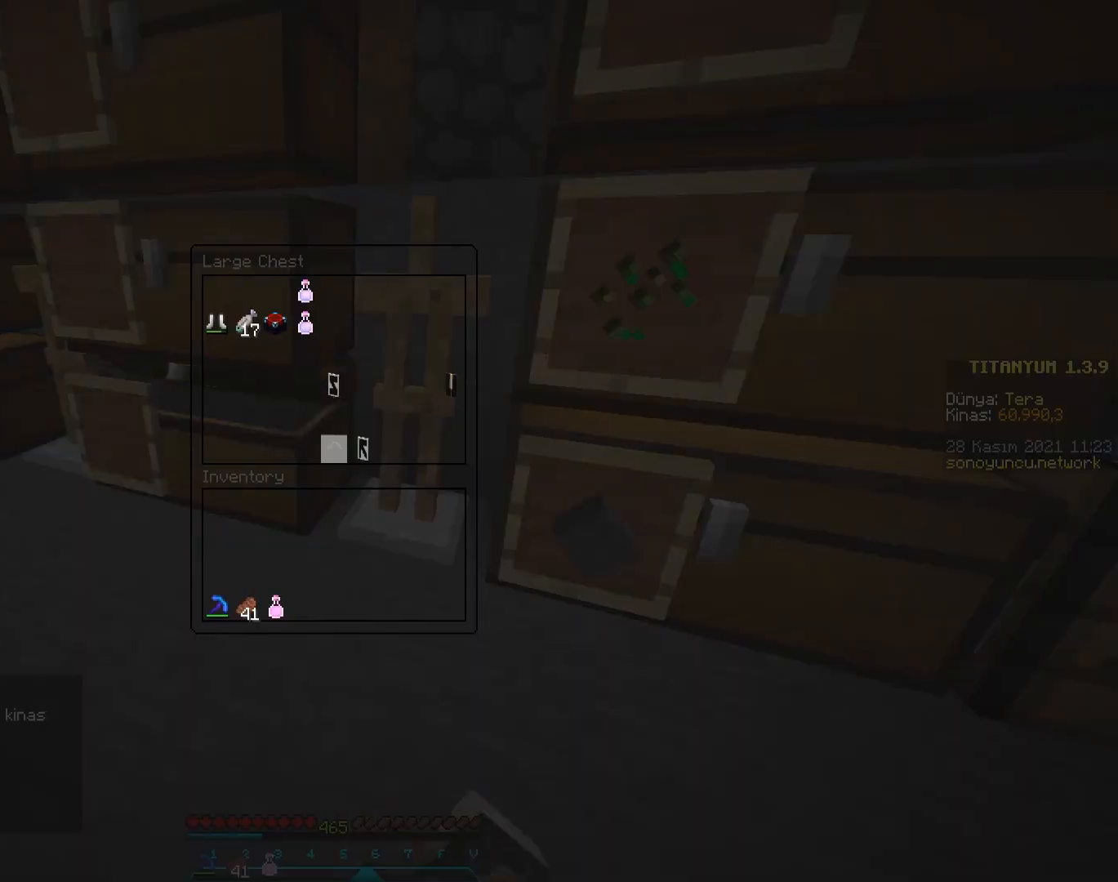
{"keys": [], "mouse": [], "events": [[184, "a", "down"], [184, "w", "down"], [334, "mouse_right", "down"], [367, "a", "up"], [384, "w", "up"], [434, "mouse_right", "up"]]}
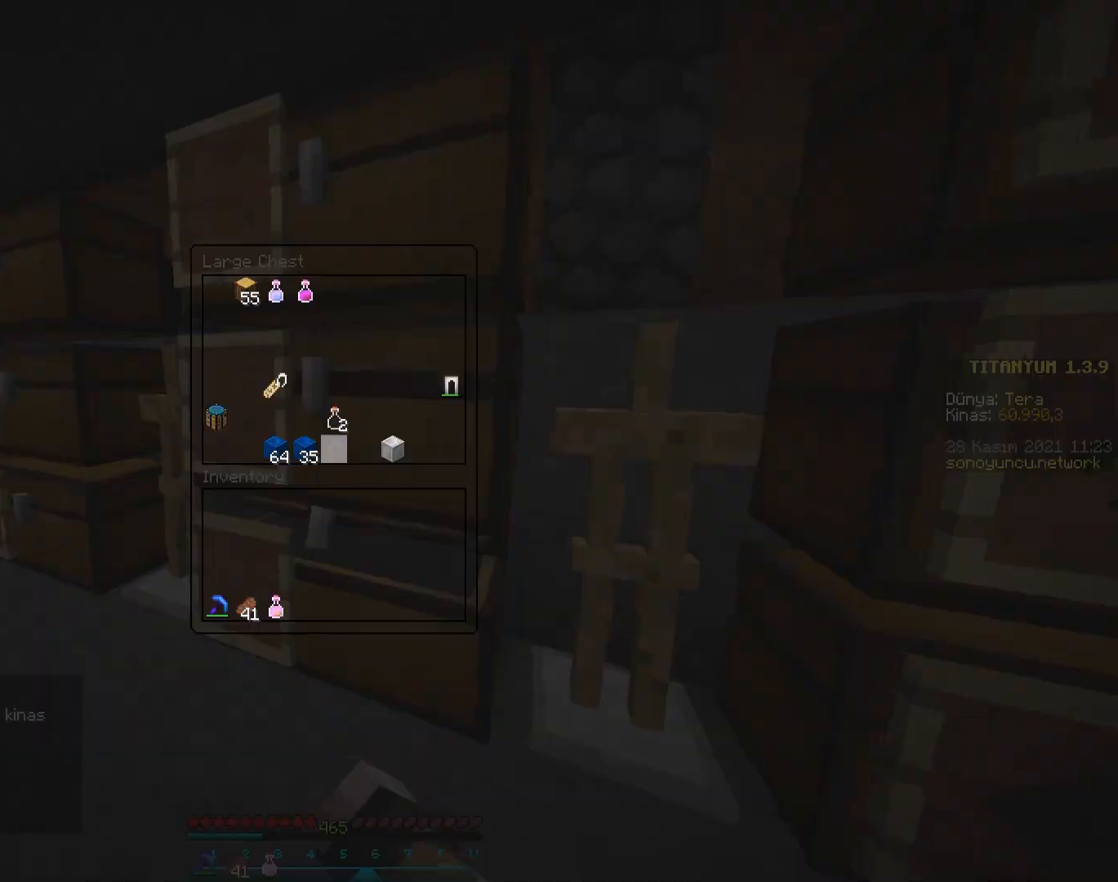
{"keys": [], "mouse": ["right"], "events": [[450, "mouse_right", "down"]]}
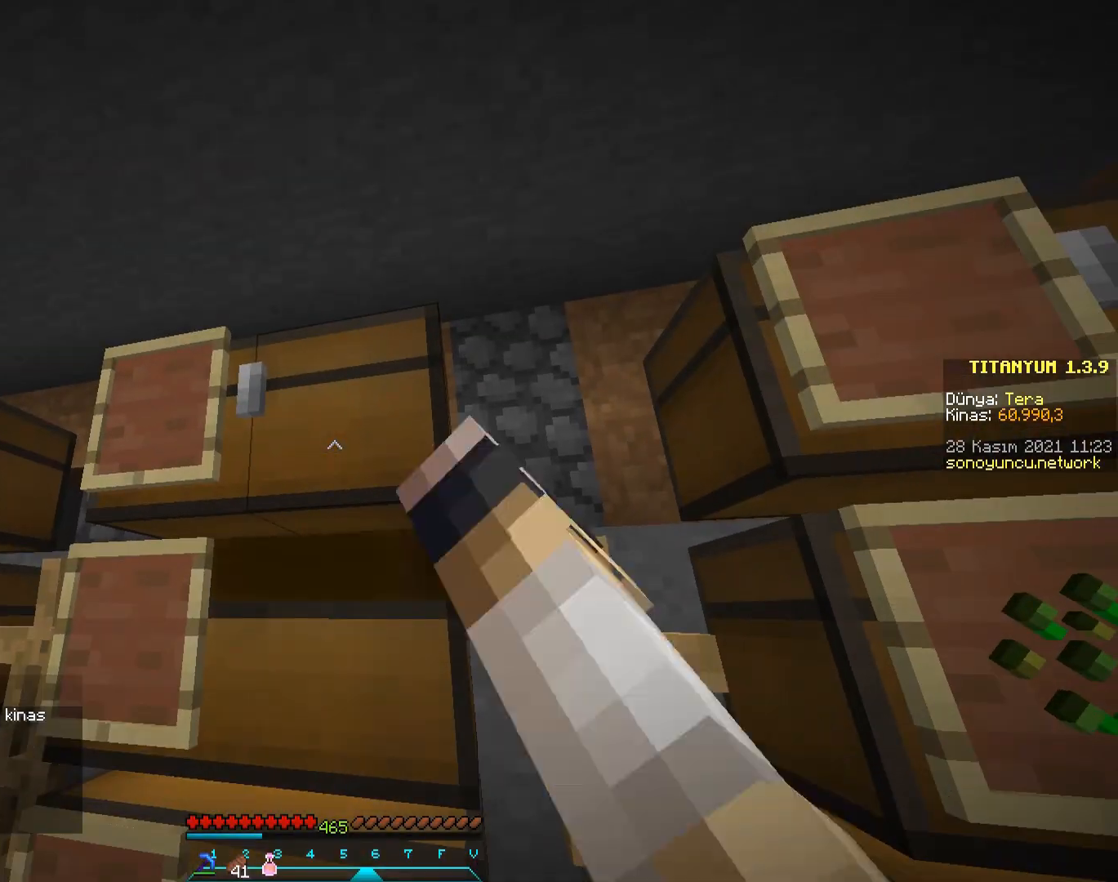
{"keys": ["a", "w"], "mouse": [], "events": [[67, "mouse_right", "up"], [467, "a", "down"], [484, "w", "down"]]}
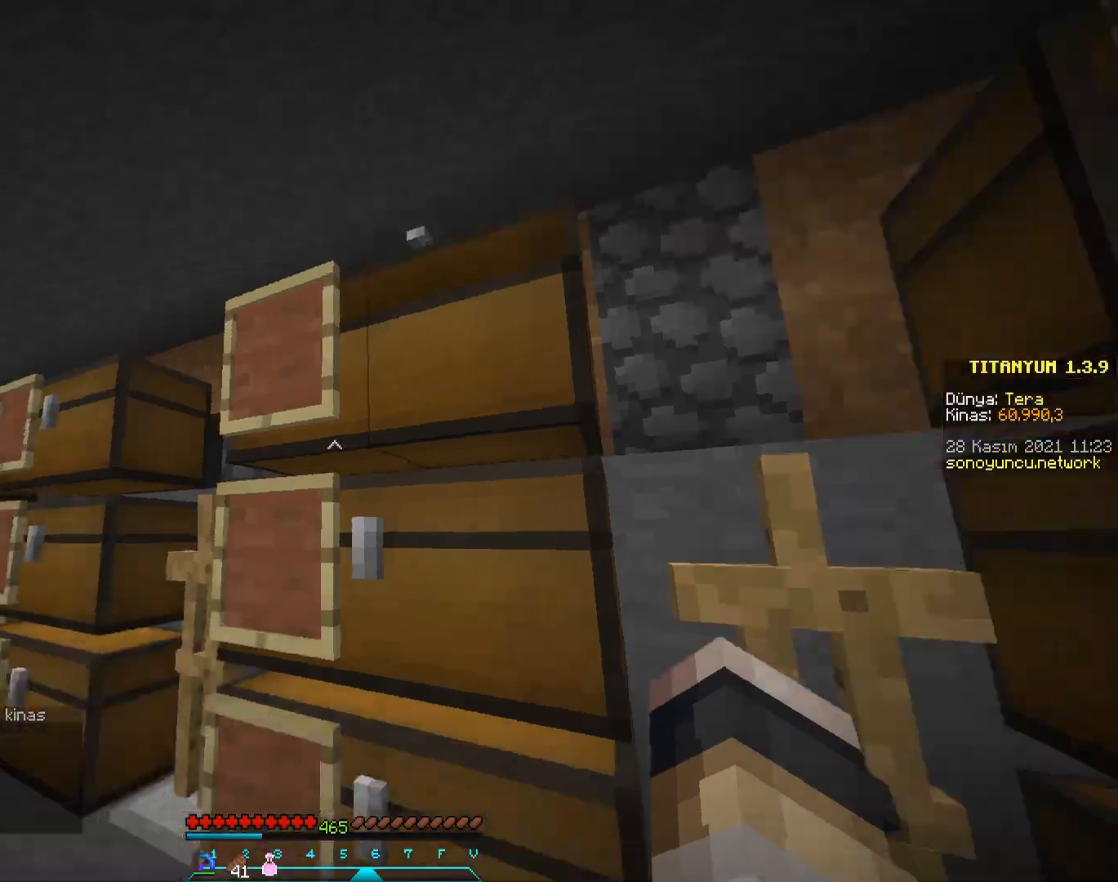
{"keys": [], "mouse": [], "events": [[350, "mouse_right", "down"], [350, "w", "up"], [367, "a", "up"], [467, "mouse_right", "up"]]}
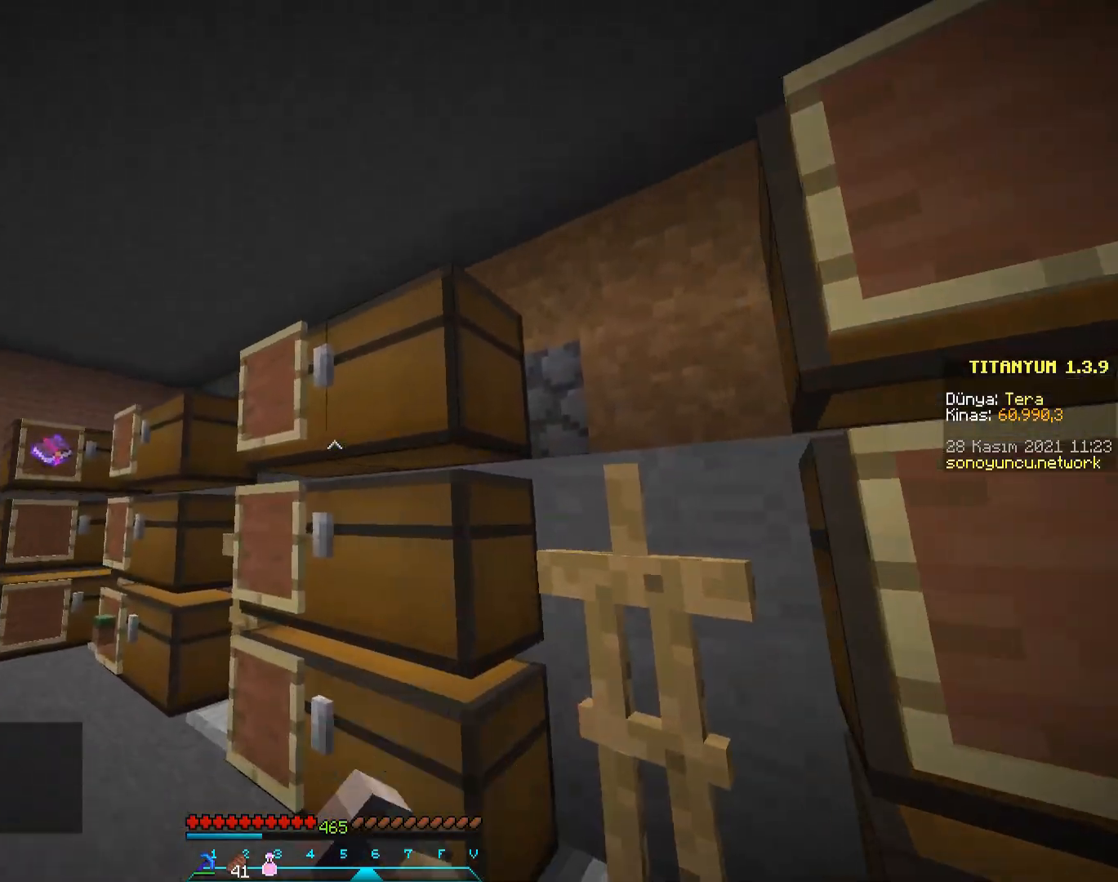
{"keys": [], "mouse": ["right"], "events": [[417, "mouse_right", "down"]]}
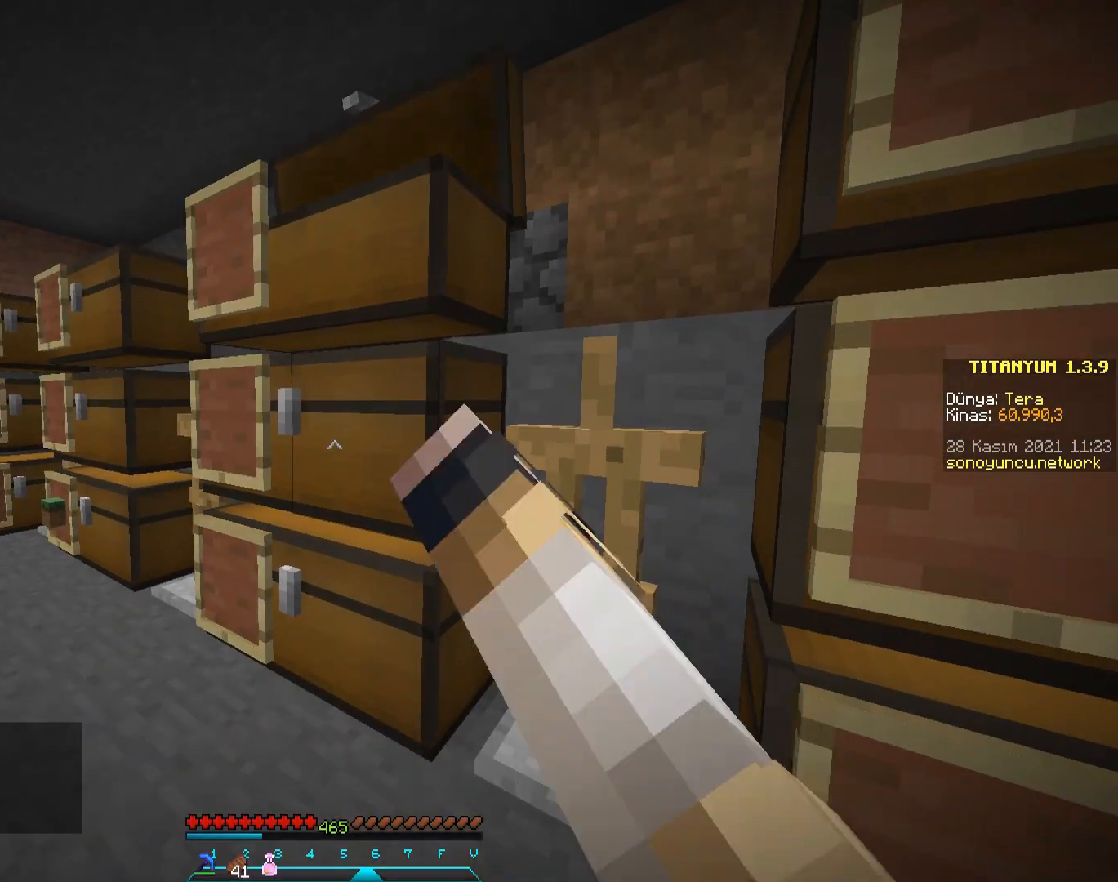
{"keys": [], "mouse": ["right"], "events": [[66, "mouse_right", "up"], [450, "mouse_right", "down"]]}
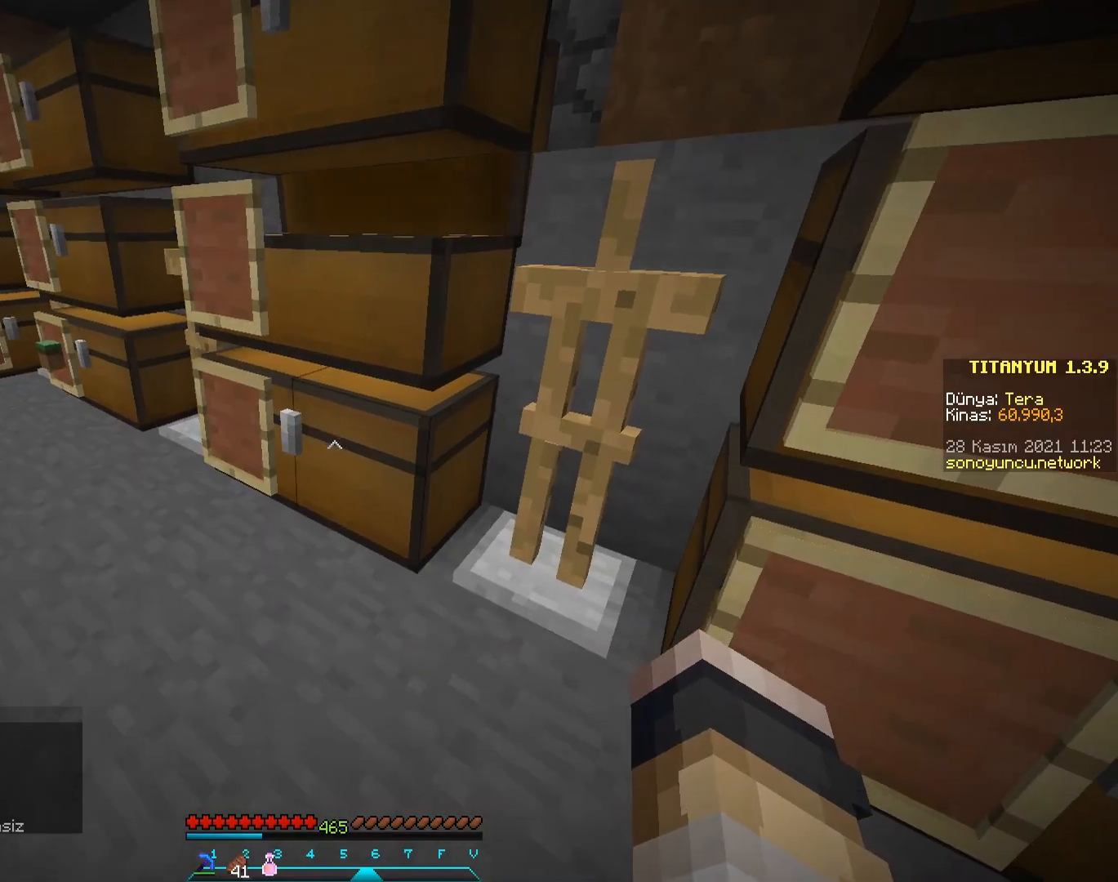
{"keys": ["a", "w"], "mouse": [], "events": [[83, "mouse_right", "up"], [450, "w", "down"], [467, "a", "down"]]}